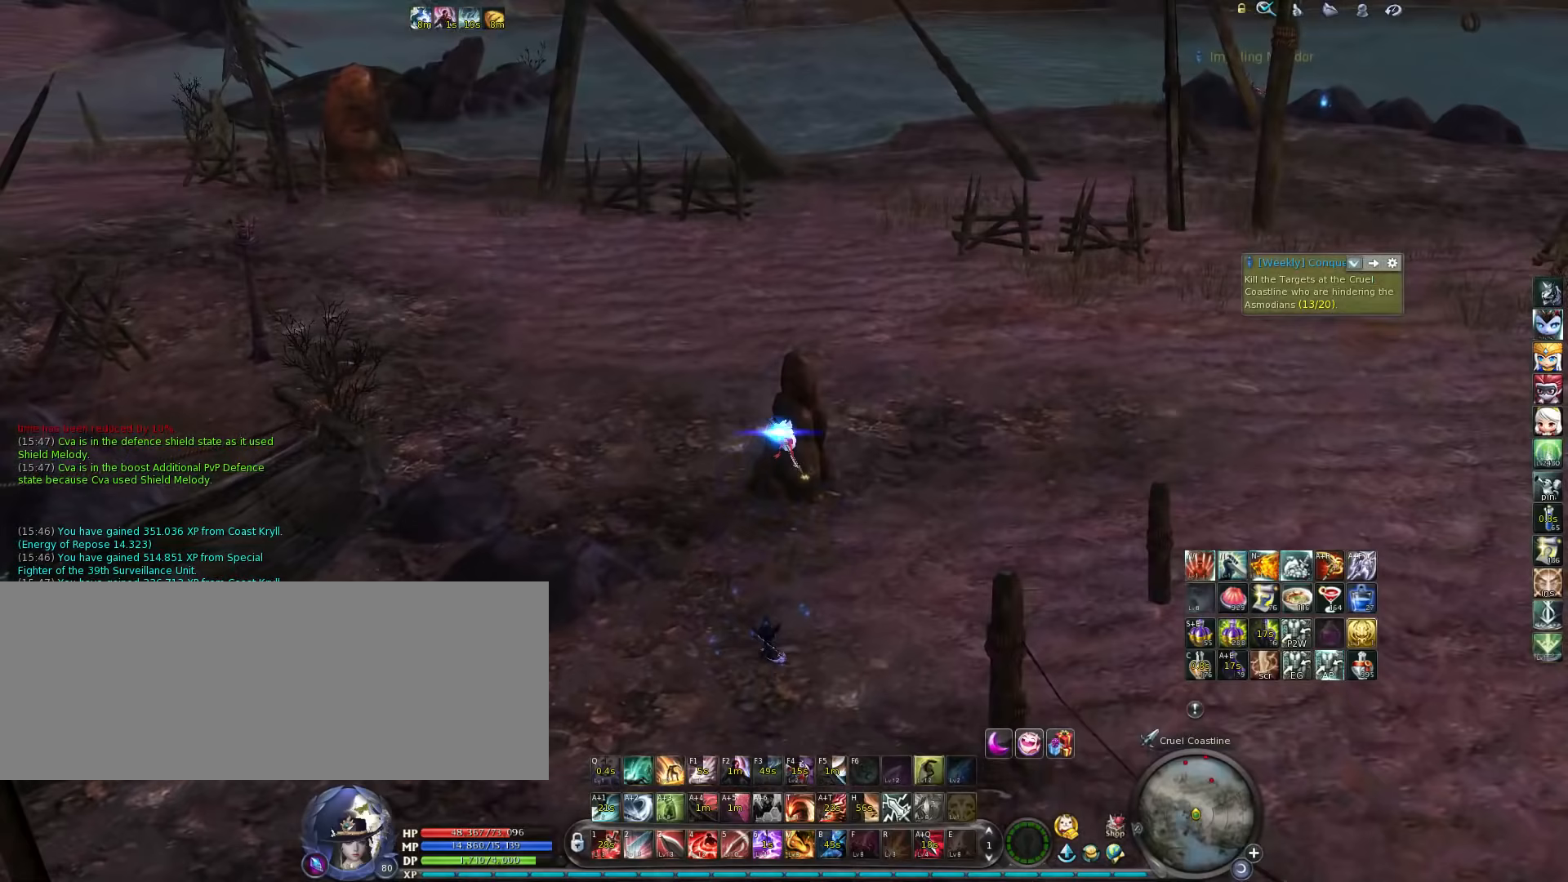
Gameplay with keyboard; each line is a JSON object with the keys held at the frame after it. "events" lists presses ("down") and releases ("up") of ".", "/", "0", "1", "2", "3", "4", "5", "6", "7", "8", "9", "a", "alt_l", "alt_r", "b", "backslash", "backspace", "c", "caps_lock", "comma", "ctrl", "d", "down", "e", "equals", "escape", "f", "f1", "f10", "f11", "f12", "f2", "f3", "f4", "f5", "f6", "f7", "f8", "f9", "g", "h", "i", "j", "k", "l", "lbracket", "left", "m", "minus", "n", "o", "p", "q", "quote", "r", "rbracket", "return", "right", "s", "semicolon", "shift_l", "shift_r", "space", "super", "t", "tab", "tilde", "u", "up", "v", "w", "x", "y" and "z" between this image and that frame as [ms after this image, input, new state], when the widget could be followed in between. No other keys are recorded. Mouse input is not recorded.
{"keys": ["w"], "events": [[117, "a", "down"], [417, "a", "up"]]}
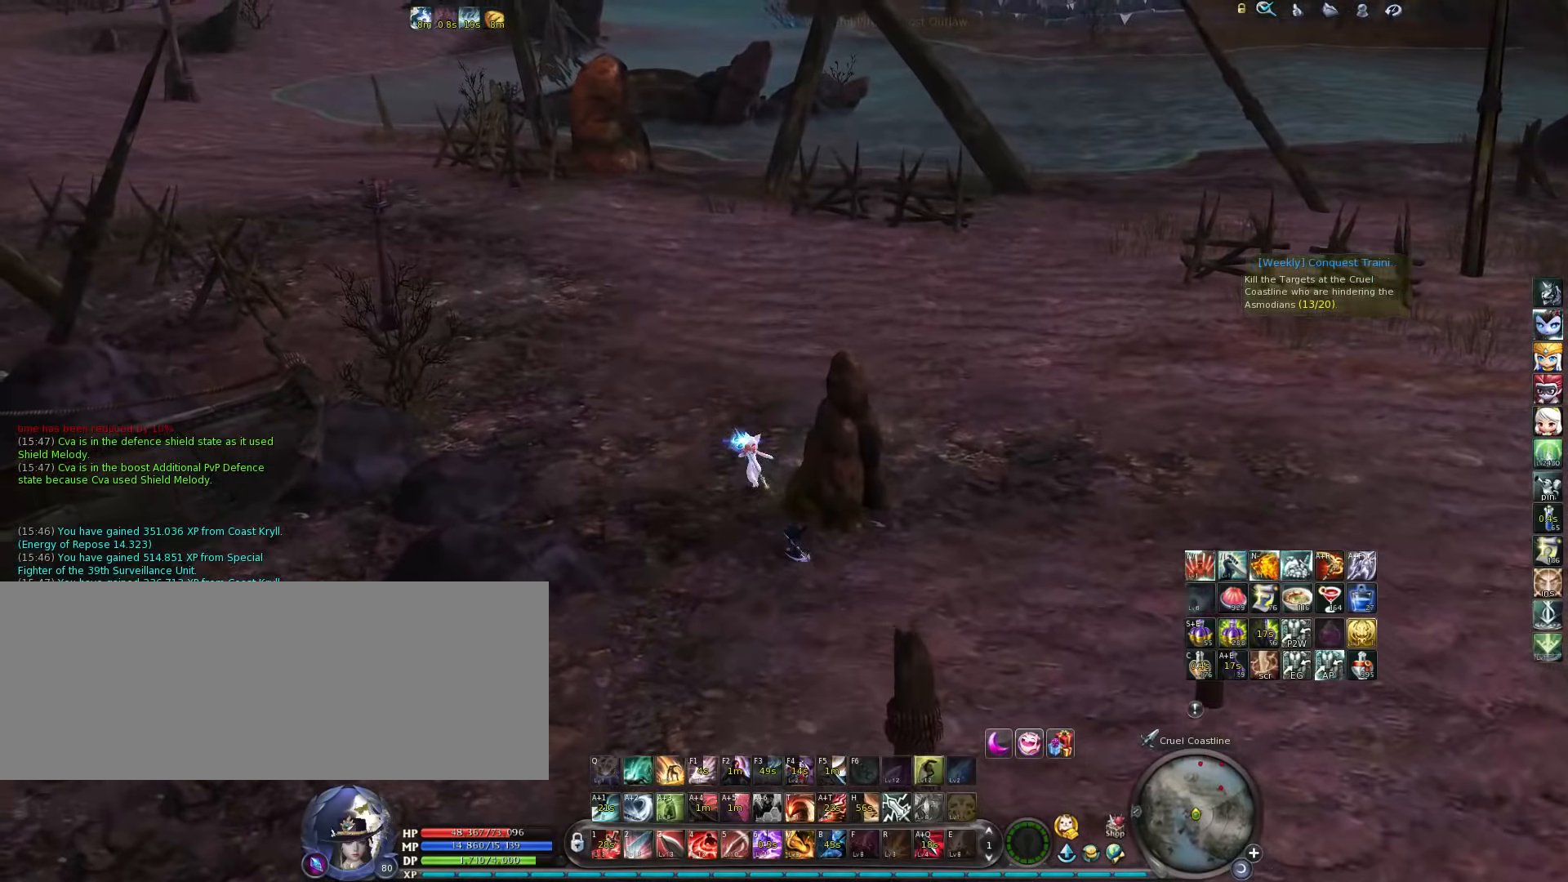
{"keys": [], "events": [[216, "space", "down"], [316, "space", "up"], [416, "w", "up"]]}
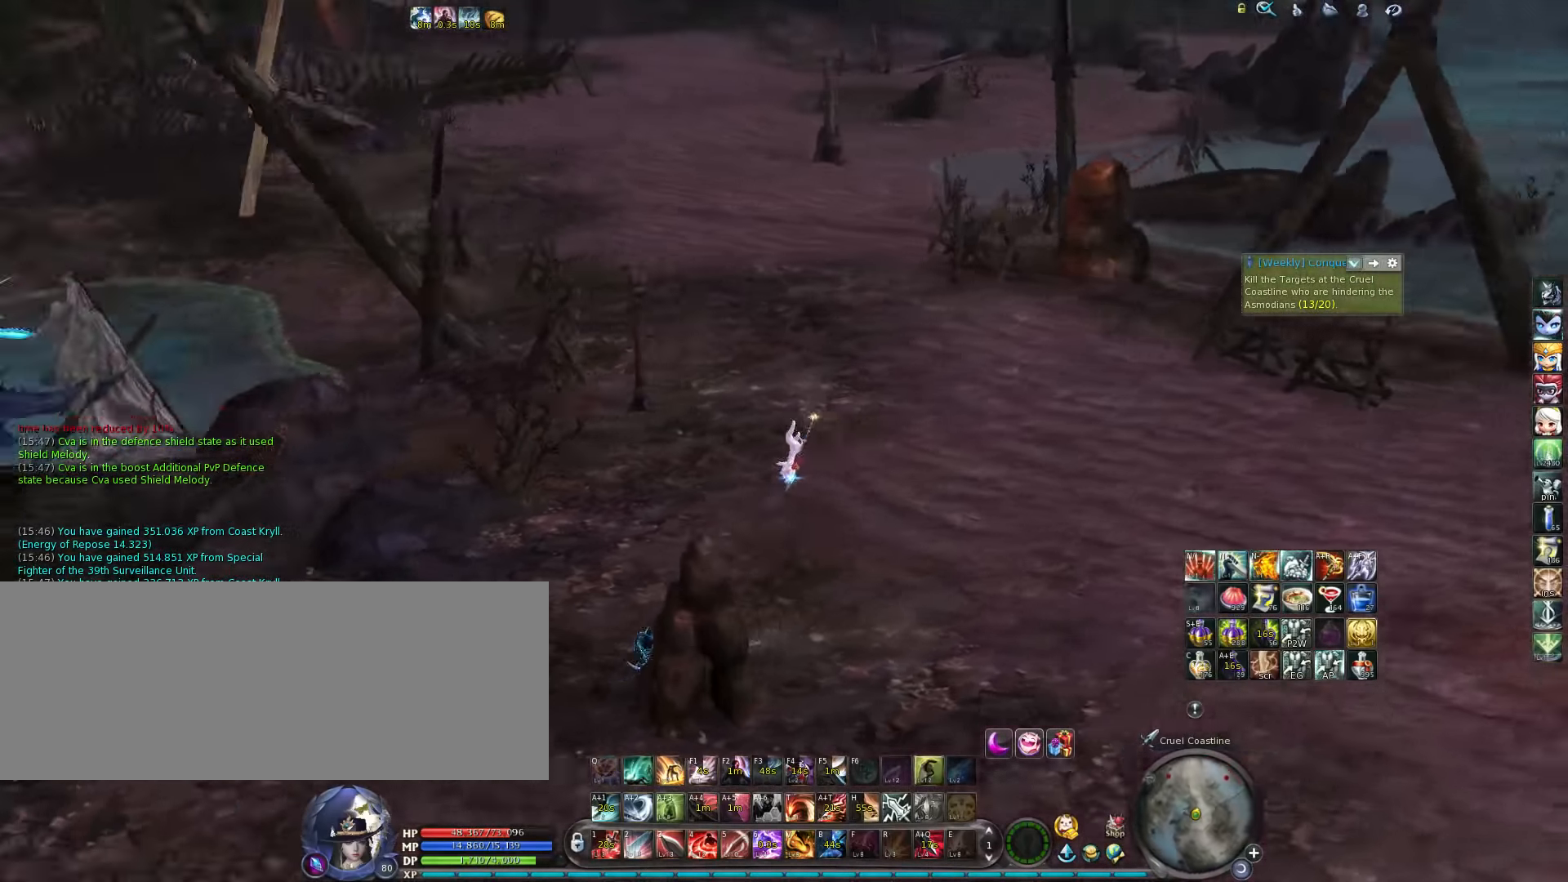
{"keys": [], "events": [[383, "s", "down"], [416, "s", "up"]]}
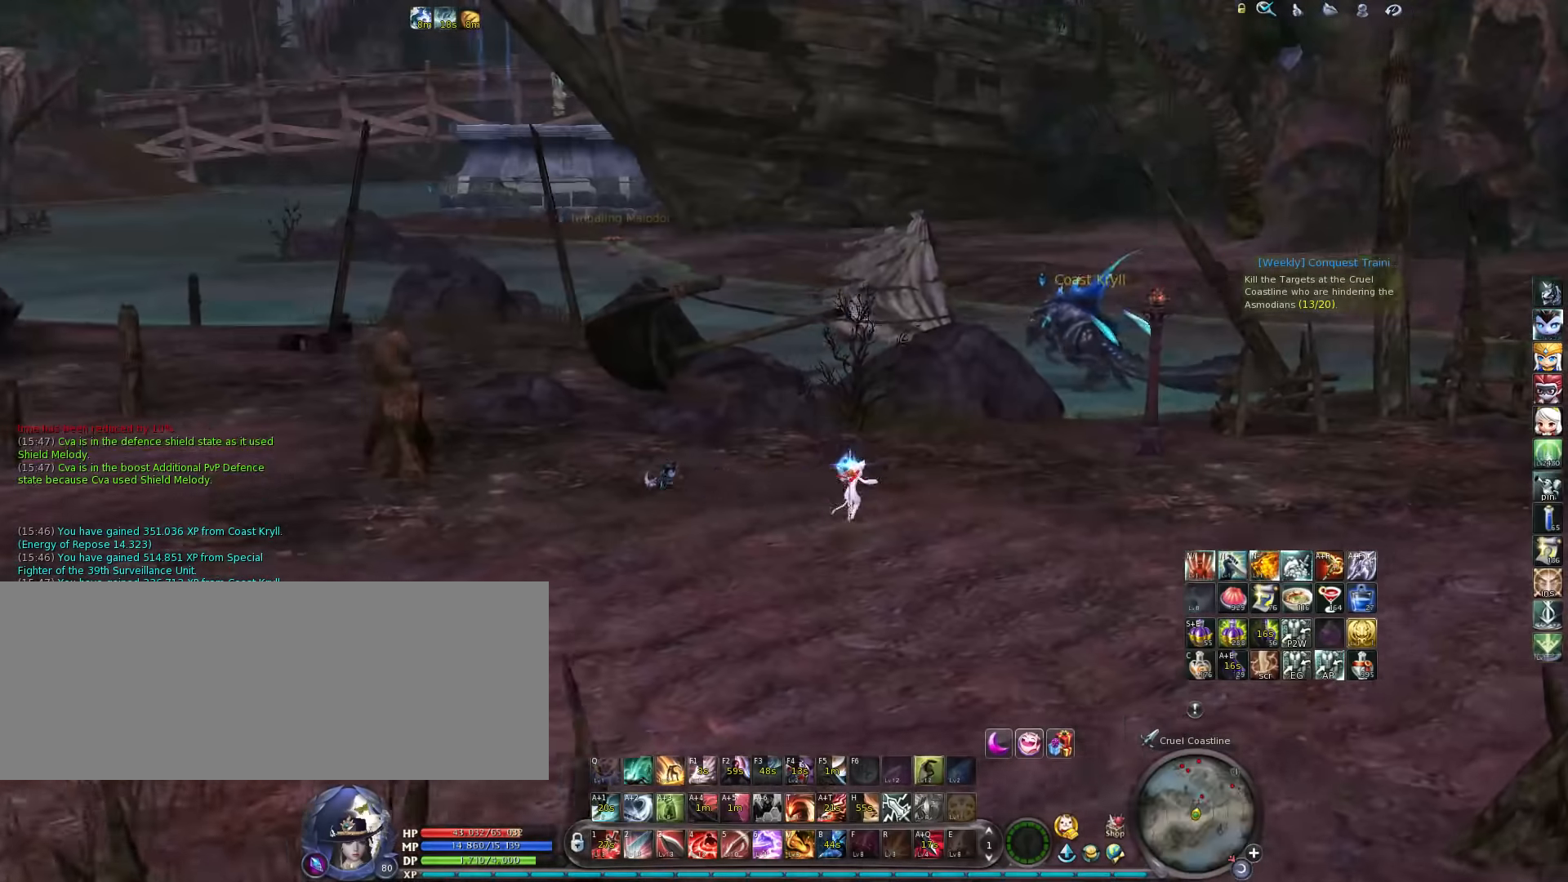
{"keys": [], "events": []}
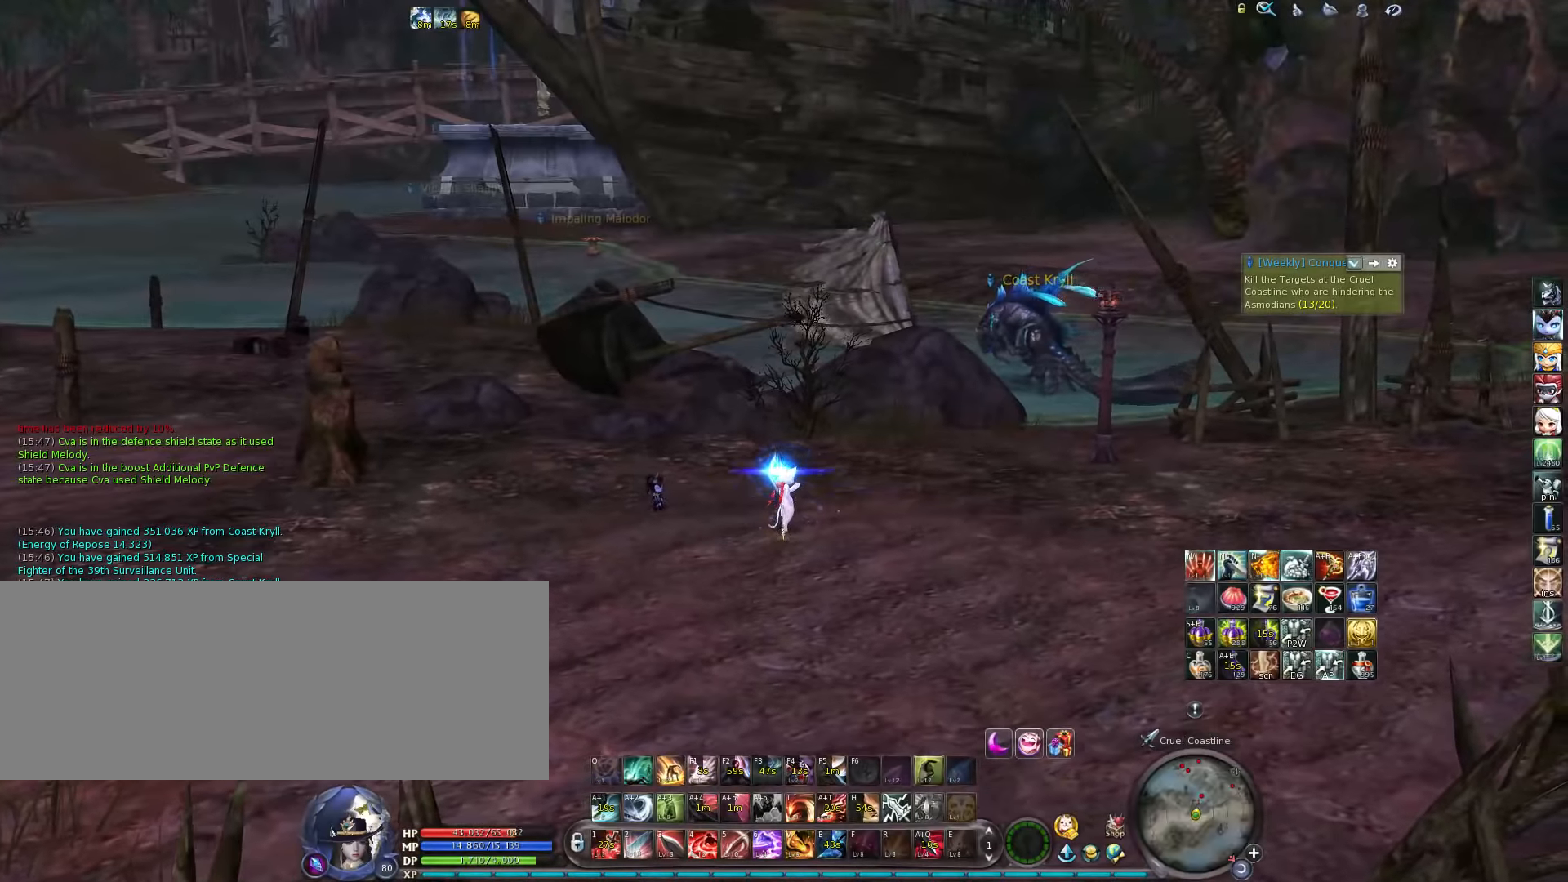
{"keys": [], "events": [[283, "a", "down"], [383, "a", "up"]]}
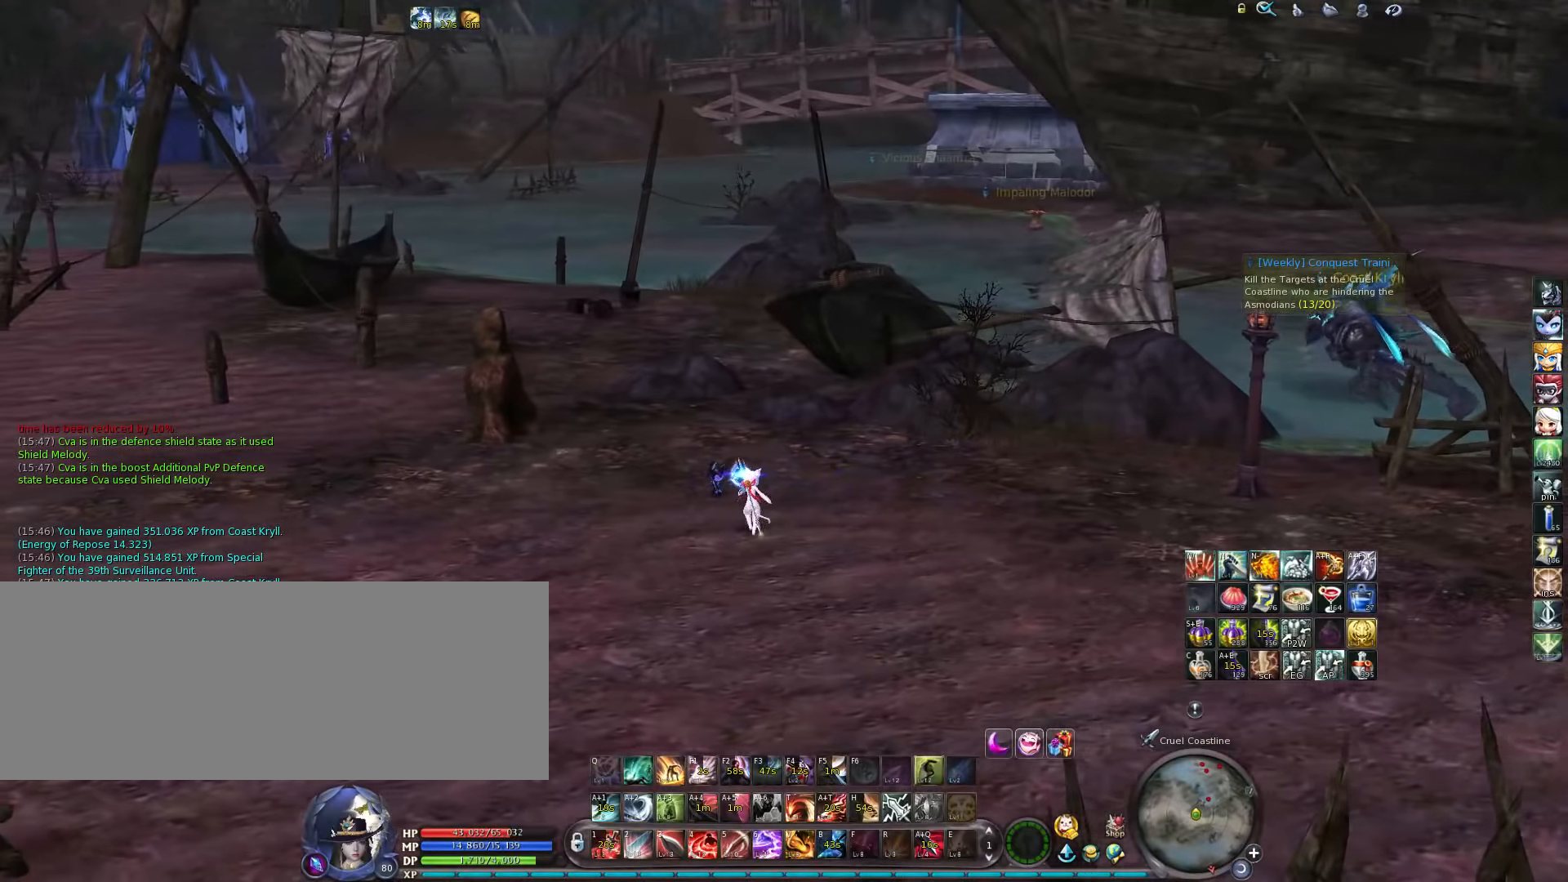
{"keys": [], "events": []}
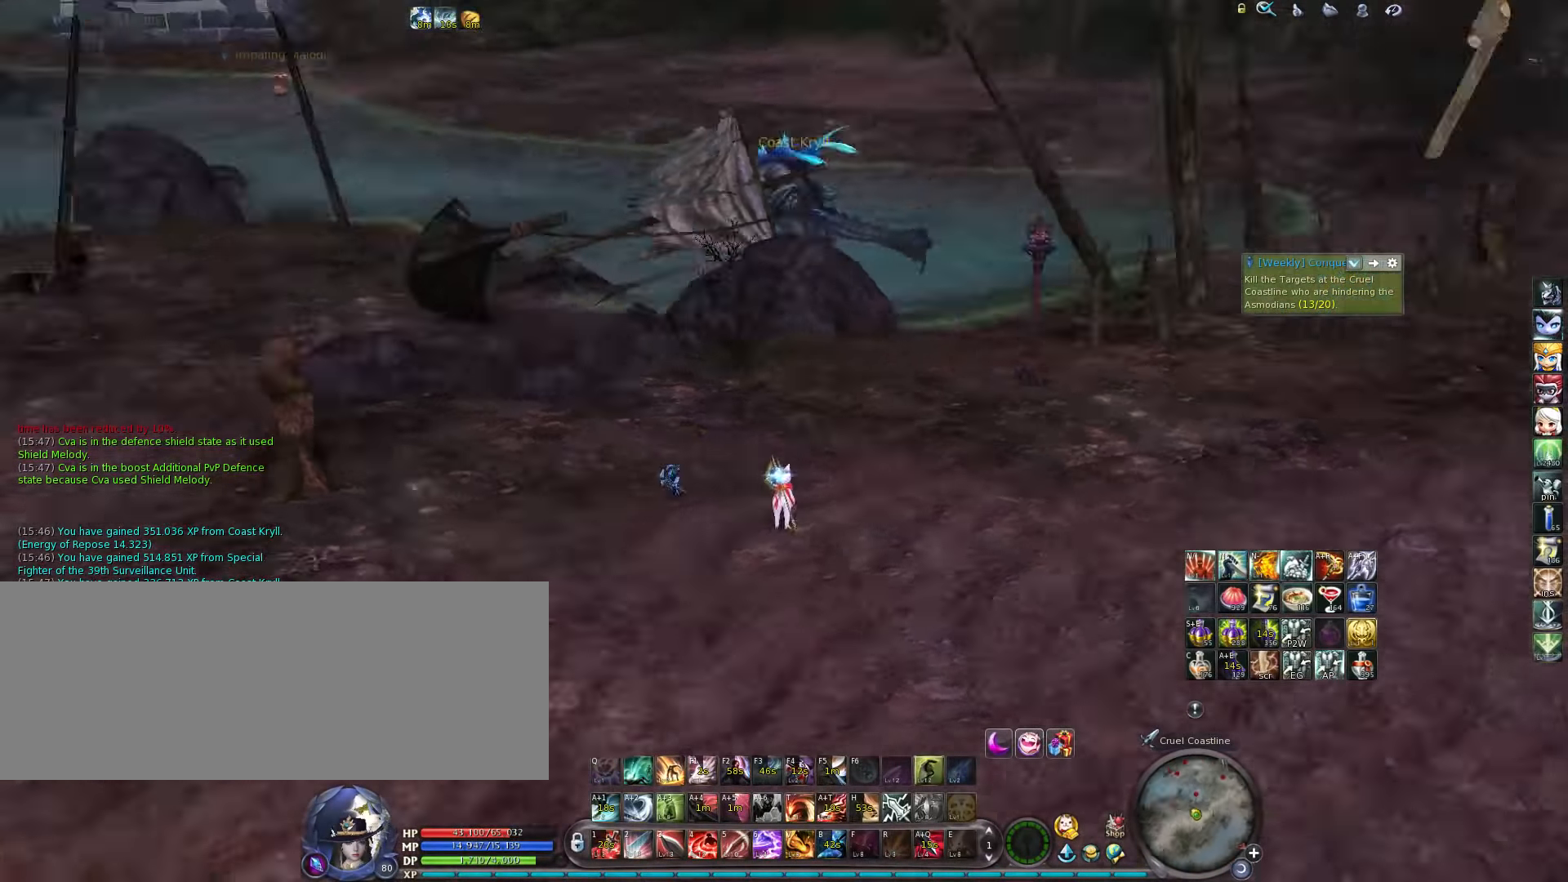
{"keys": ["w"], "events": [[16, "w", "down"]]}
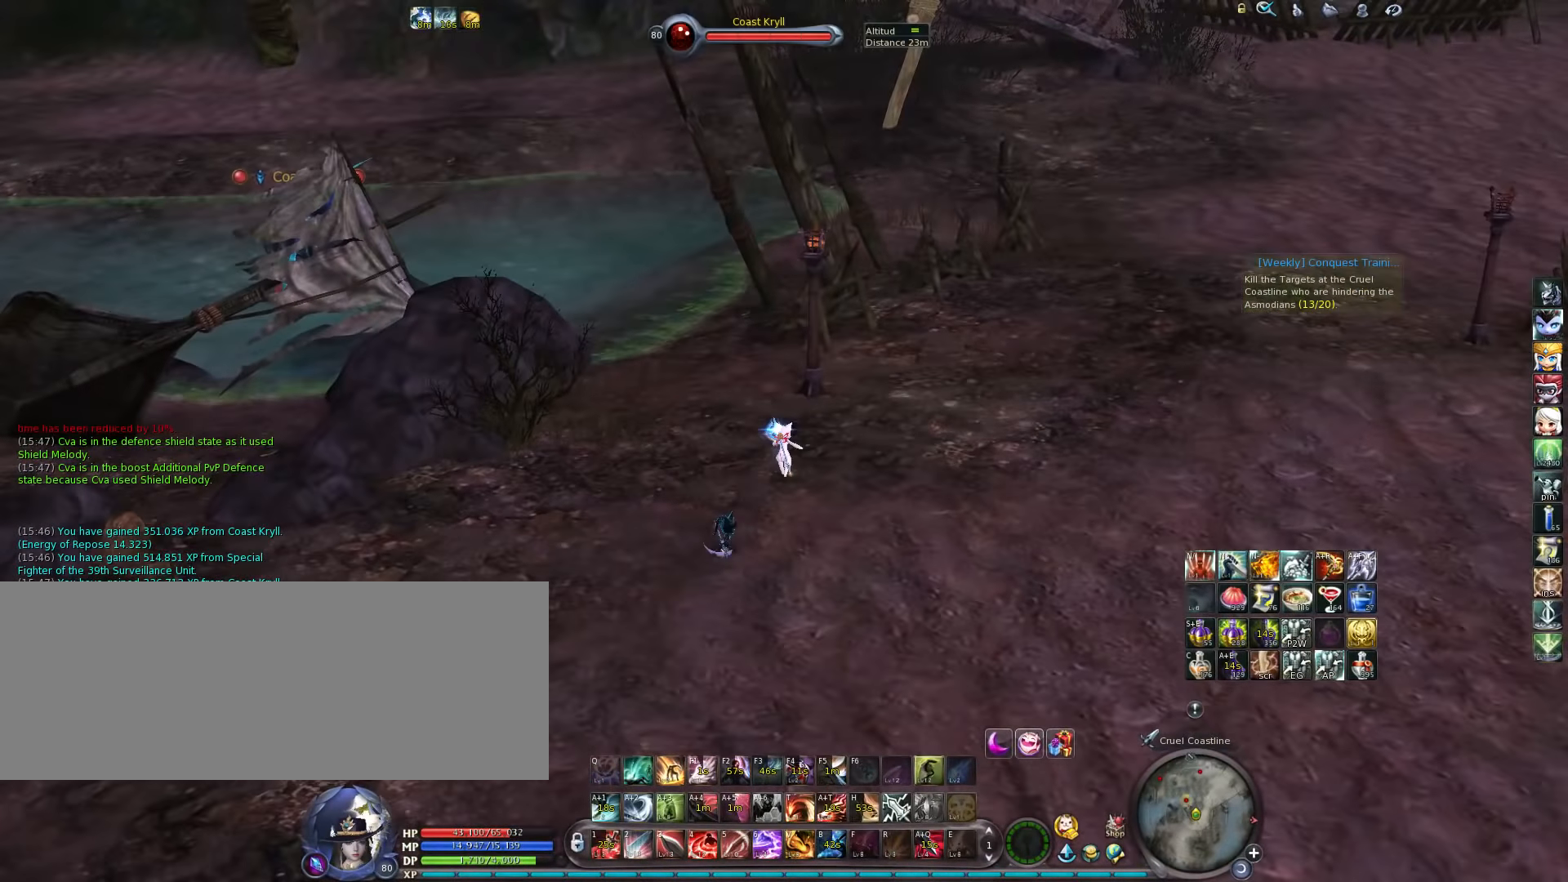
{"keys": ["w"], "events": [[166, "z", "down"], [233, "z", "up"]]}
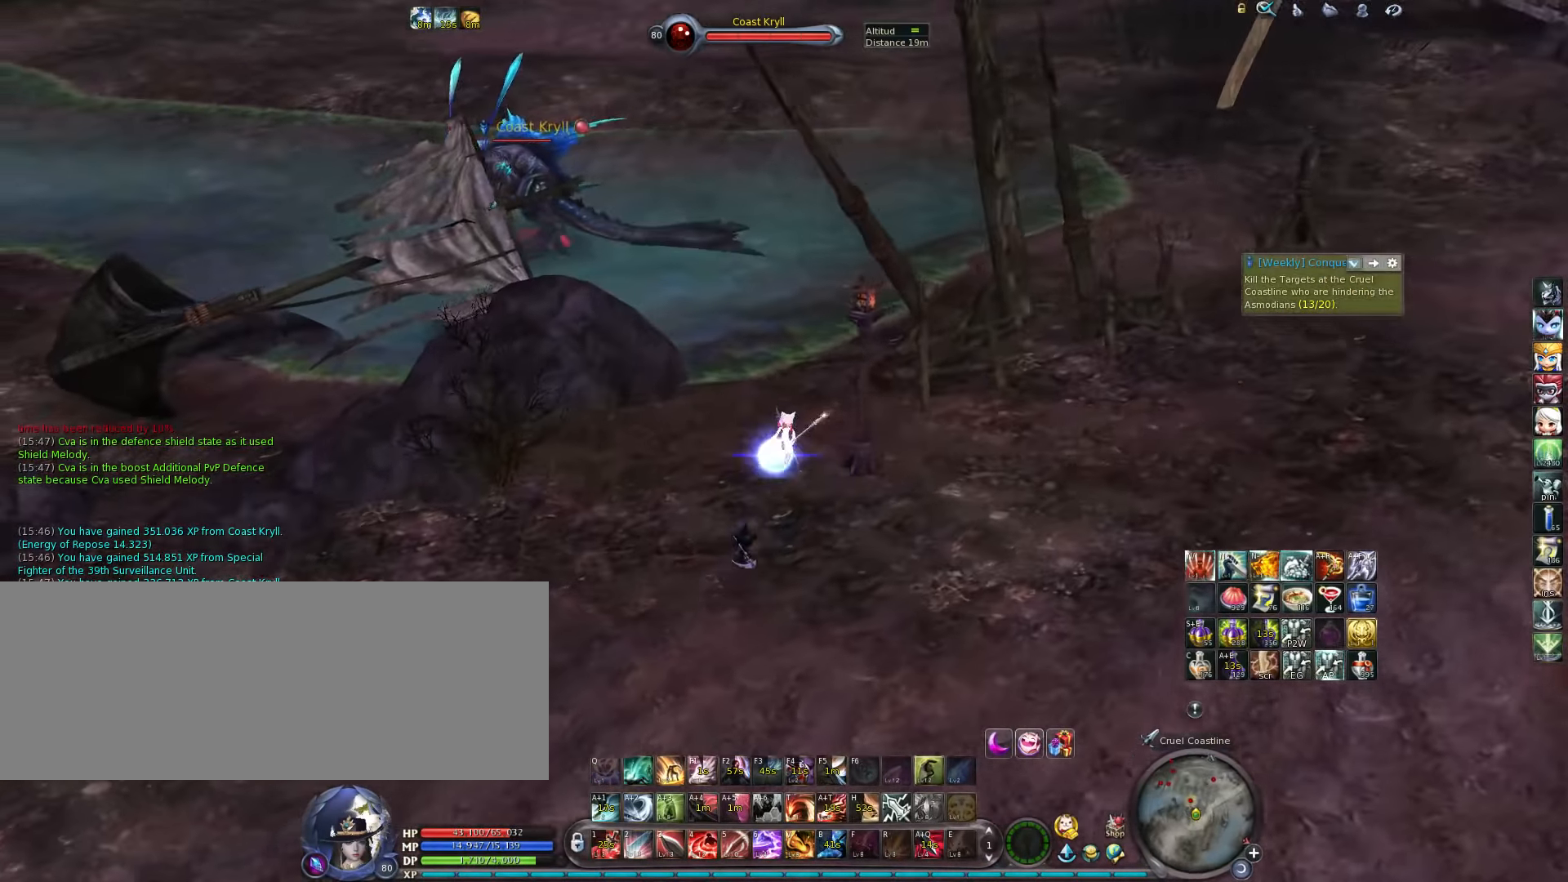
{"keys": [], "events": [[133, "space", "down"], [233, "space", "up"], [400, "w", "up"]]}
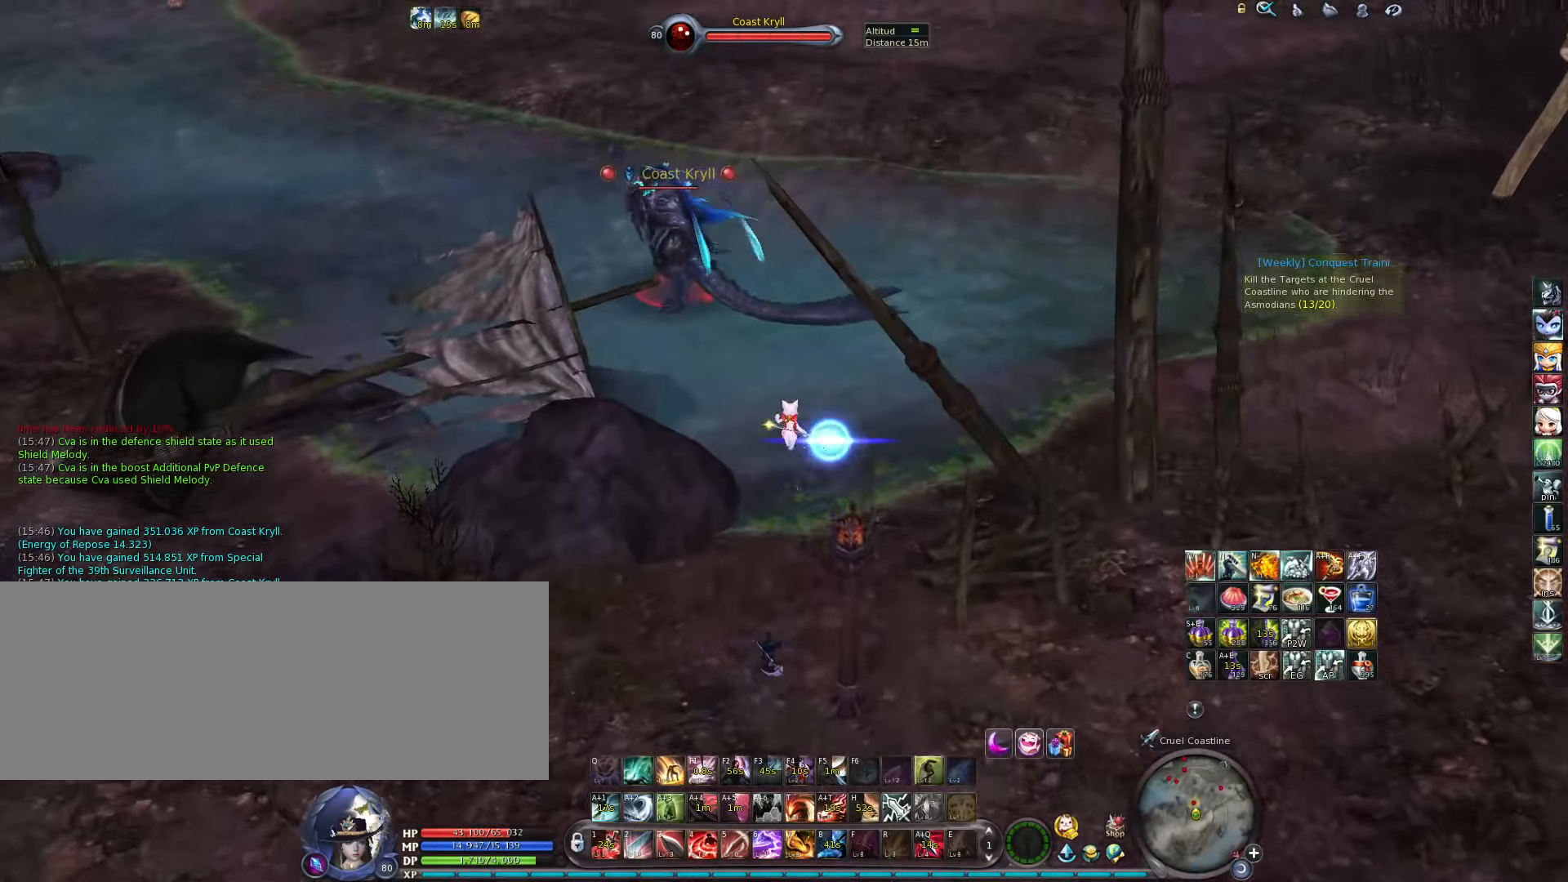
{"keys": [], "events": [[166, "x", "down"], [266, "x", "up"], [333, "x", "down"], [433, "x", "up"]]}
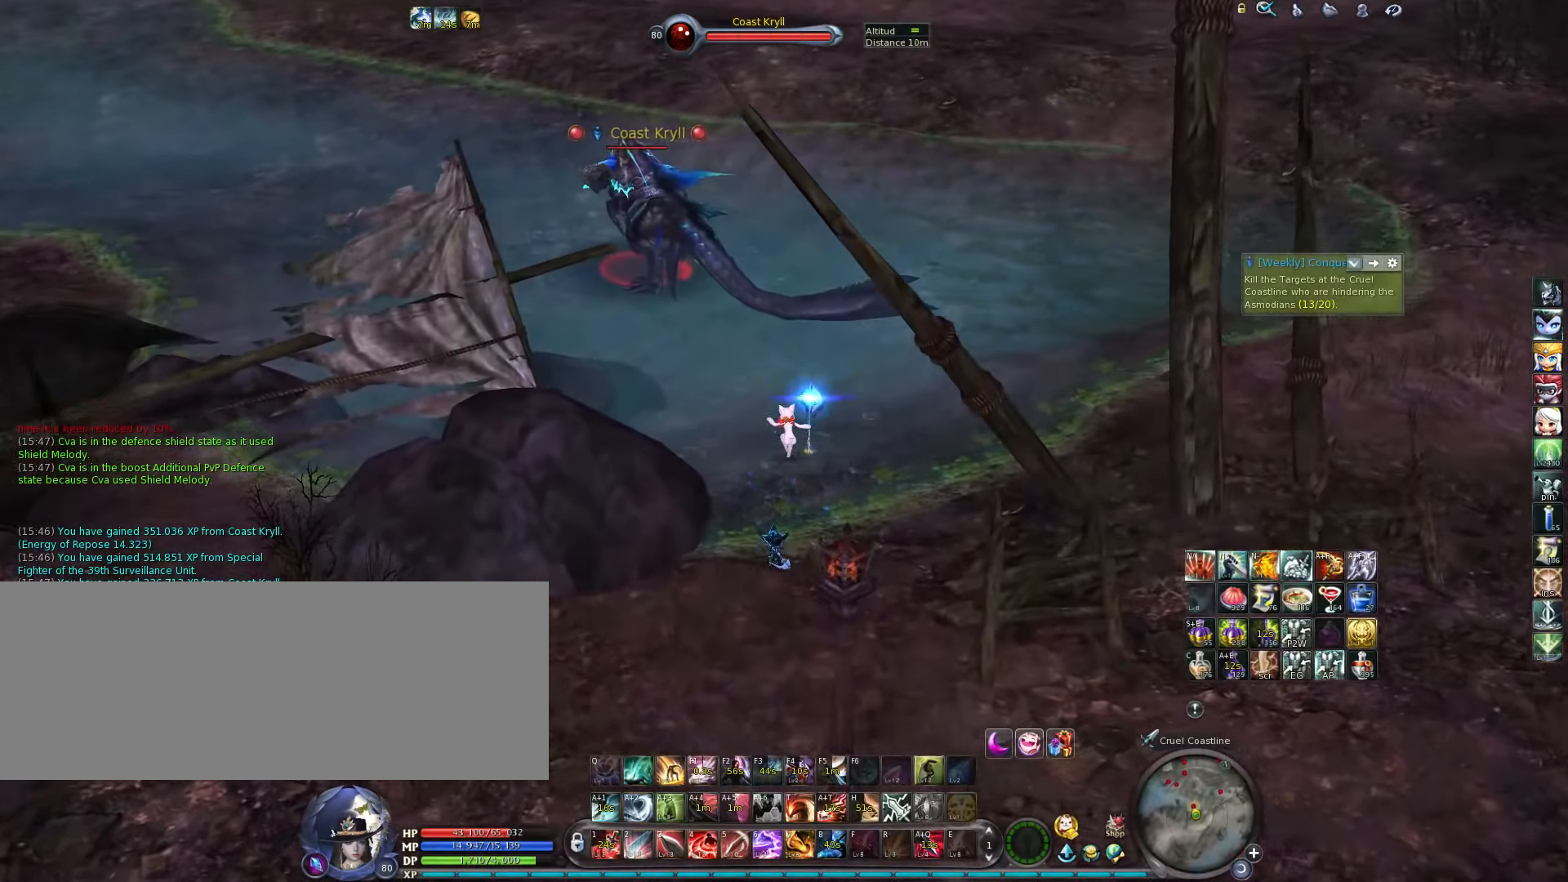
{"keys": [], "events": []}
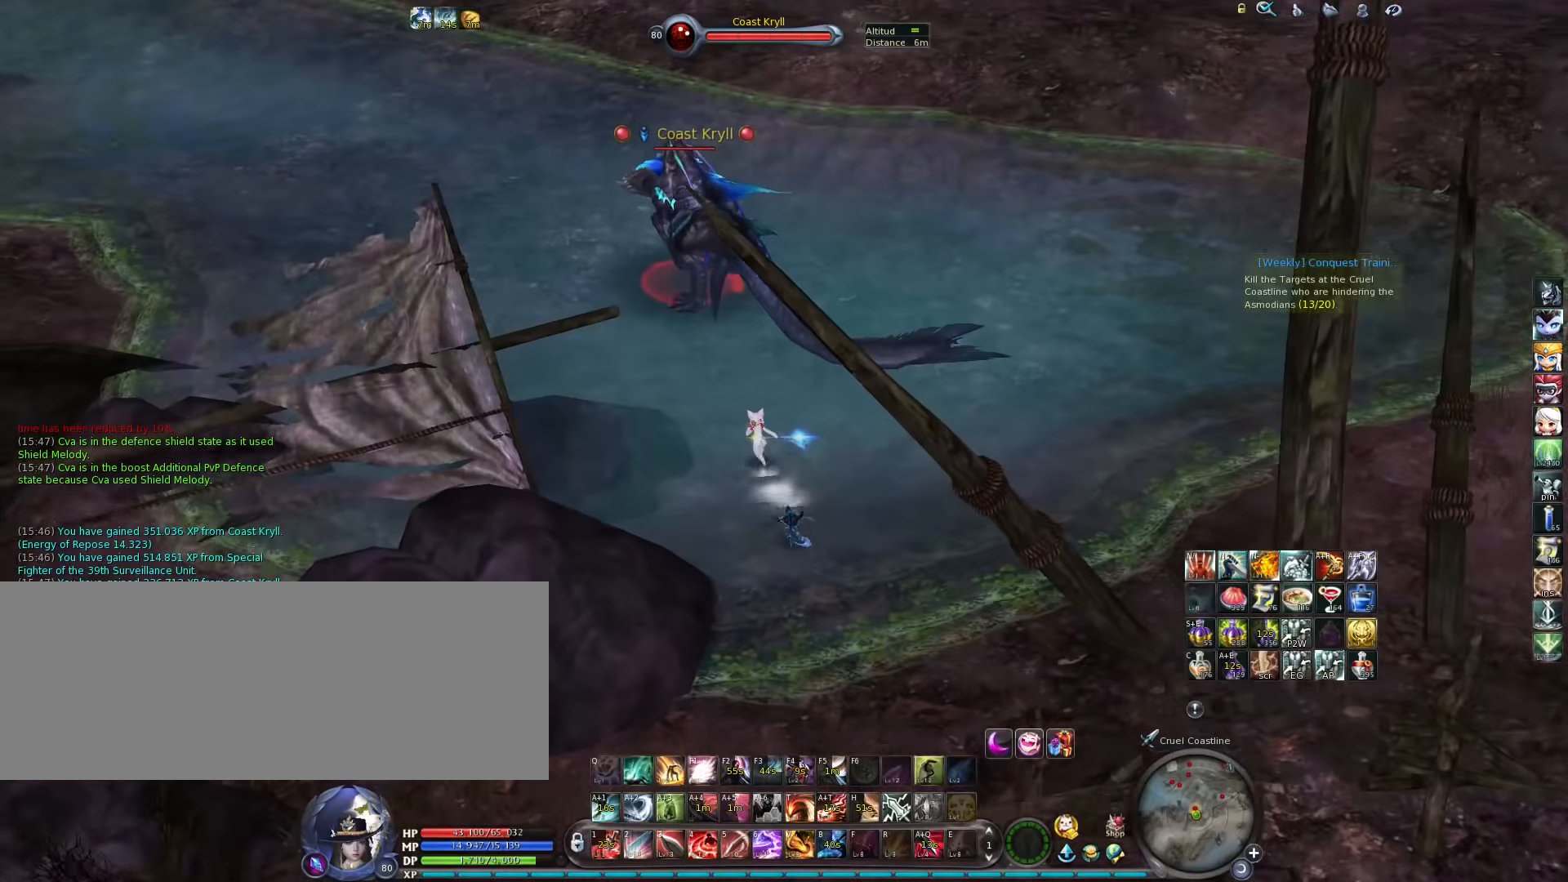
{"keys": [], "events": []}
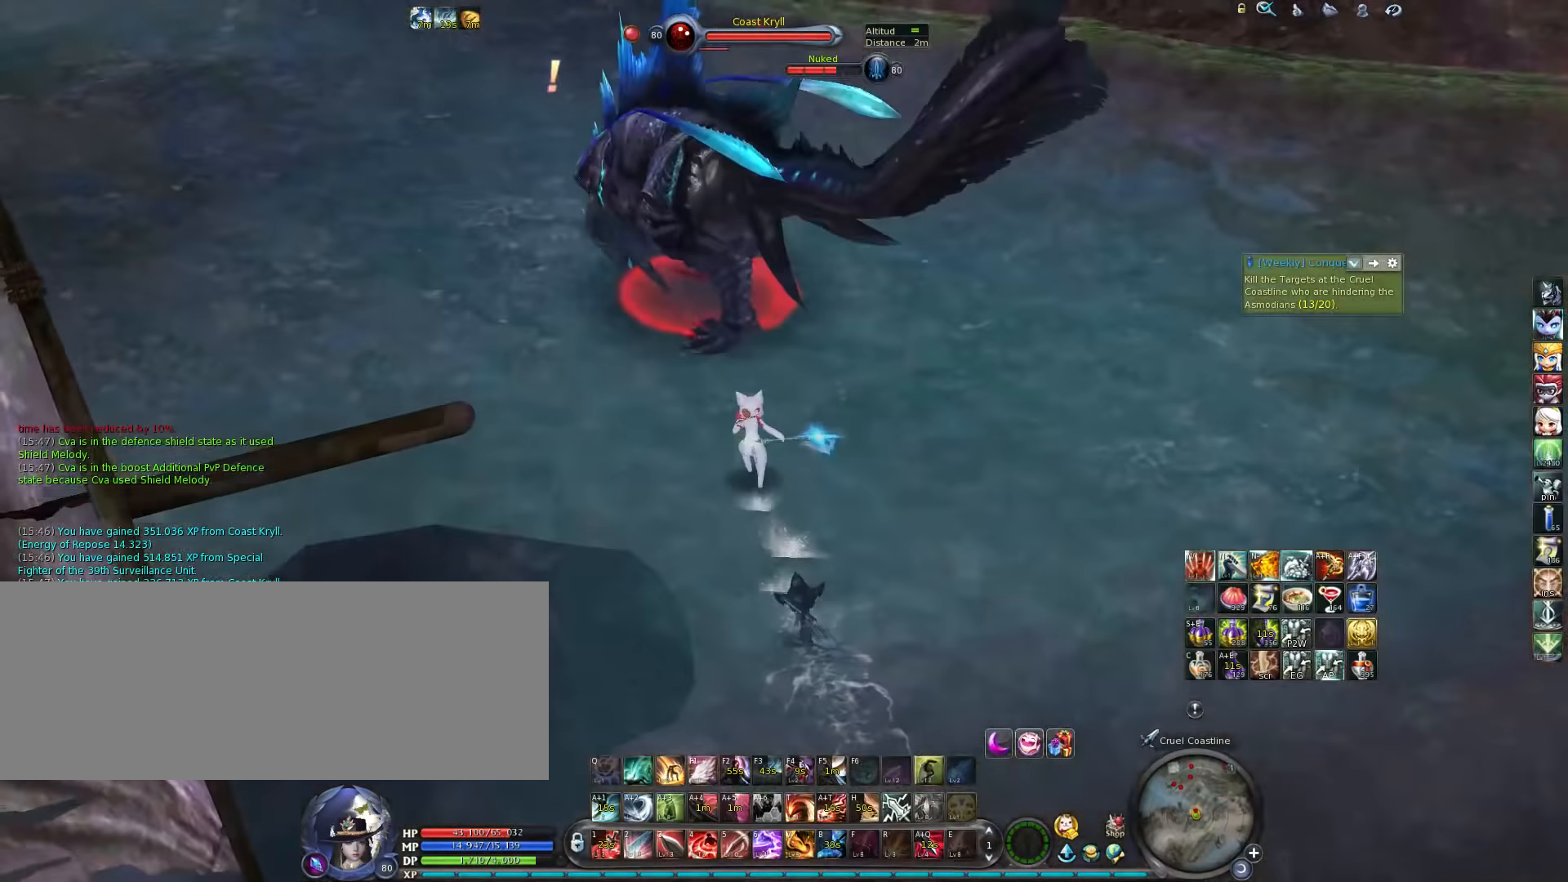
{"keys": [], "events": [[67, "4", "down"], [233, "4", "up"], [300, "4", "down"], [333, "4", "up"], [400, "4", "down"], [467, "4", "up"]]}
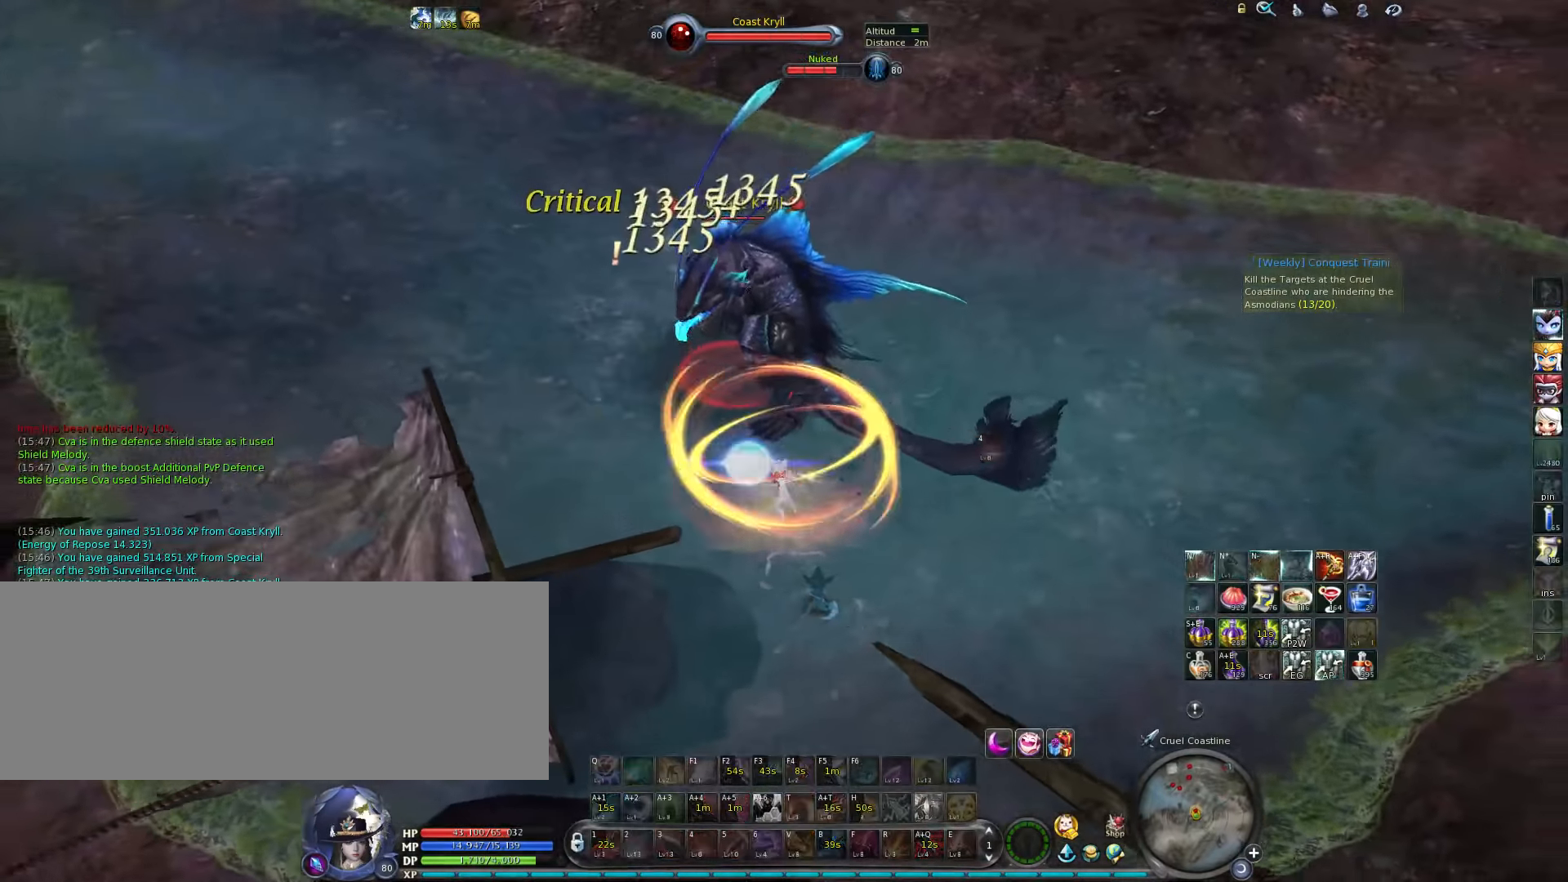
{"keys": [], "events": [[33, "4", "down"], [100, "4", "up"], [183, "4", "down"], [217, "4", "up"], [283, "4", "down"], [350, "4", "up"], [417, "4", "down"], [483, "4", "up"]]}
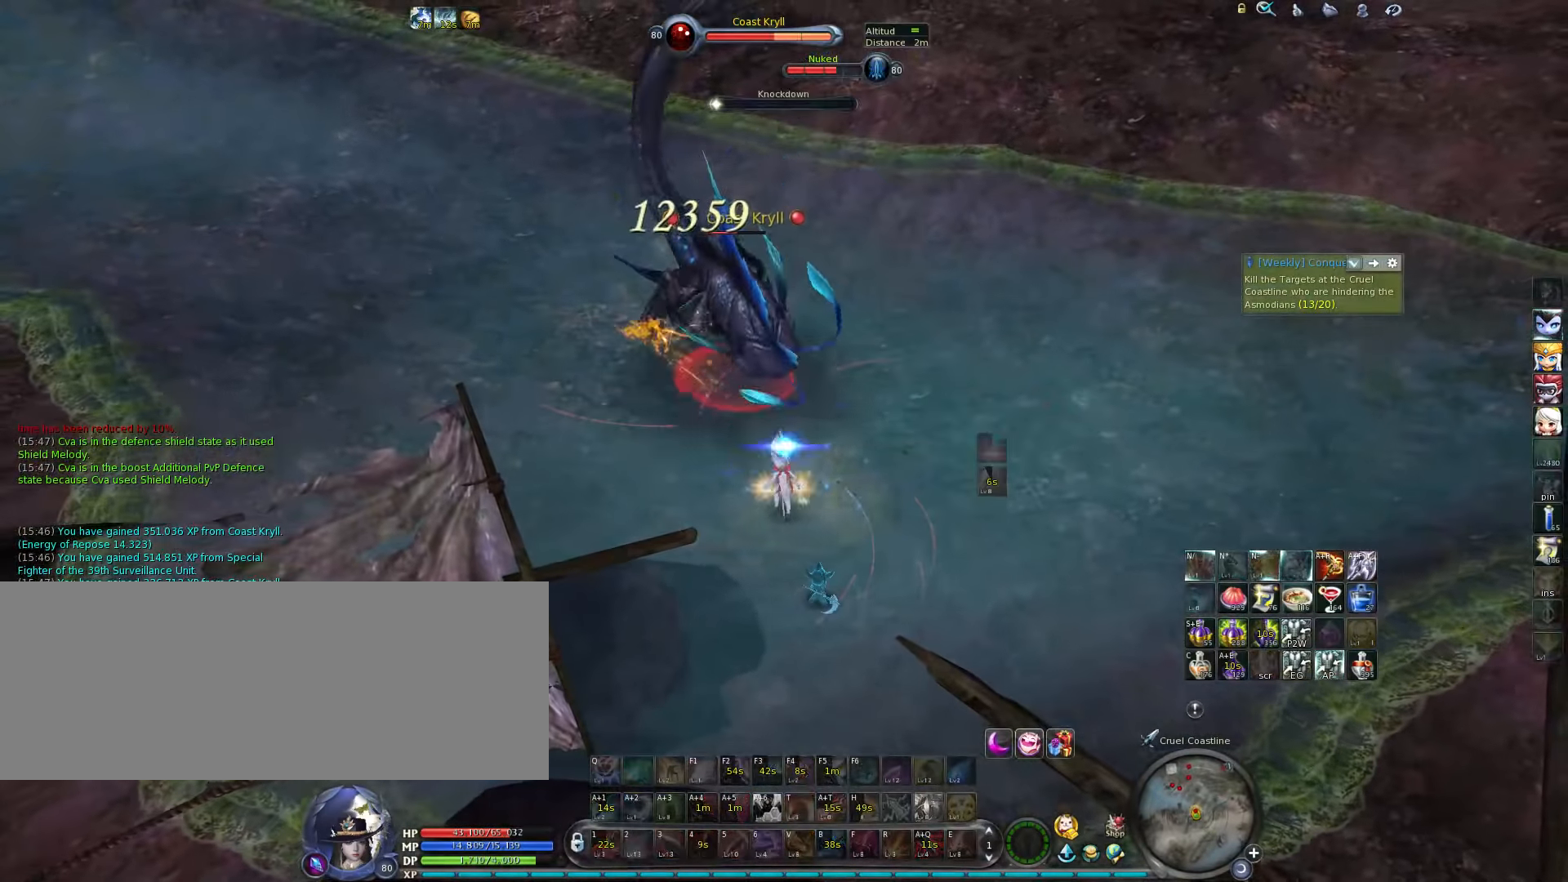
{"keys": [], "events": []}
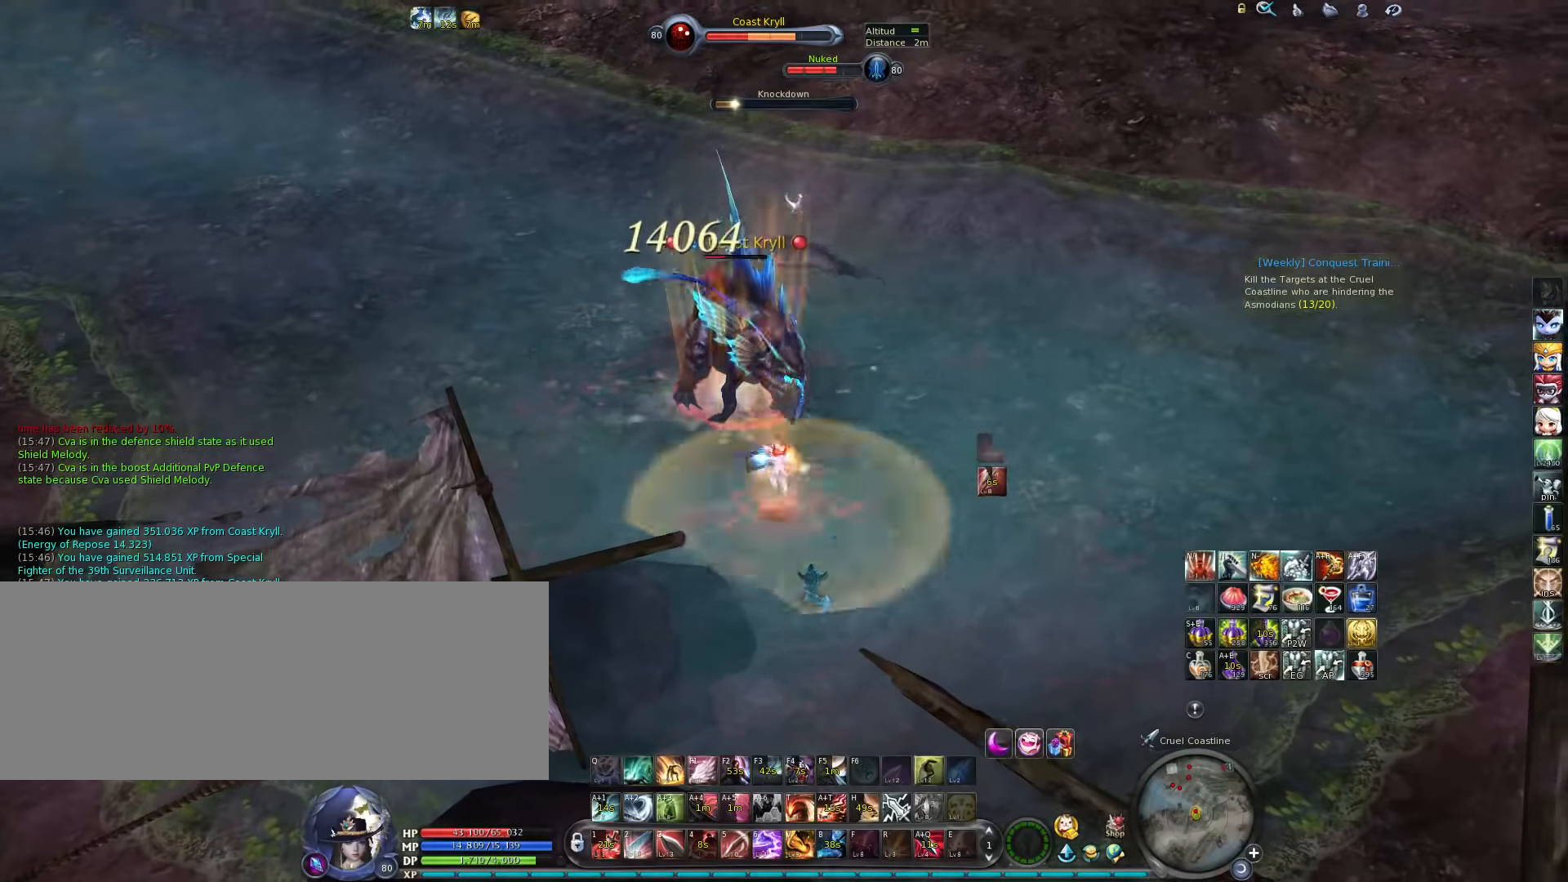
{"keys": [], "events": [[417, "x", "down"], [483, "x", "up"]]}
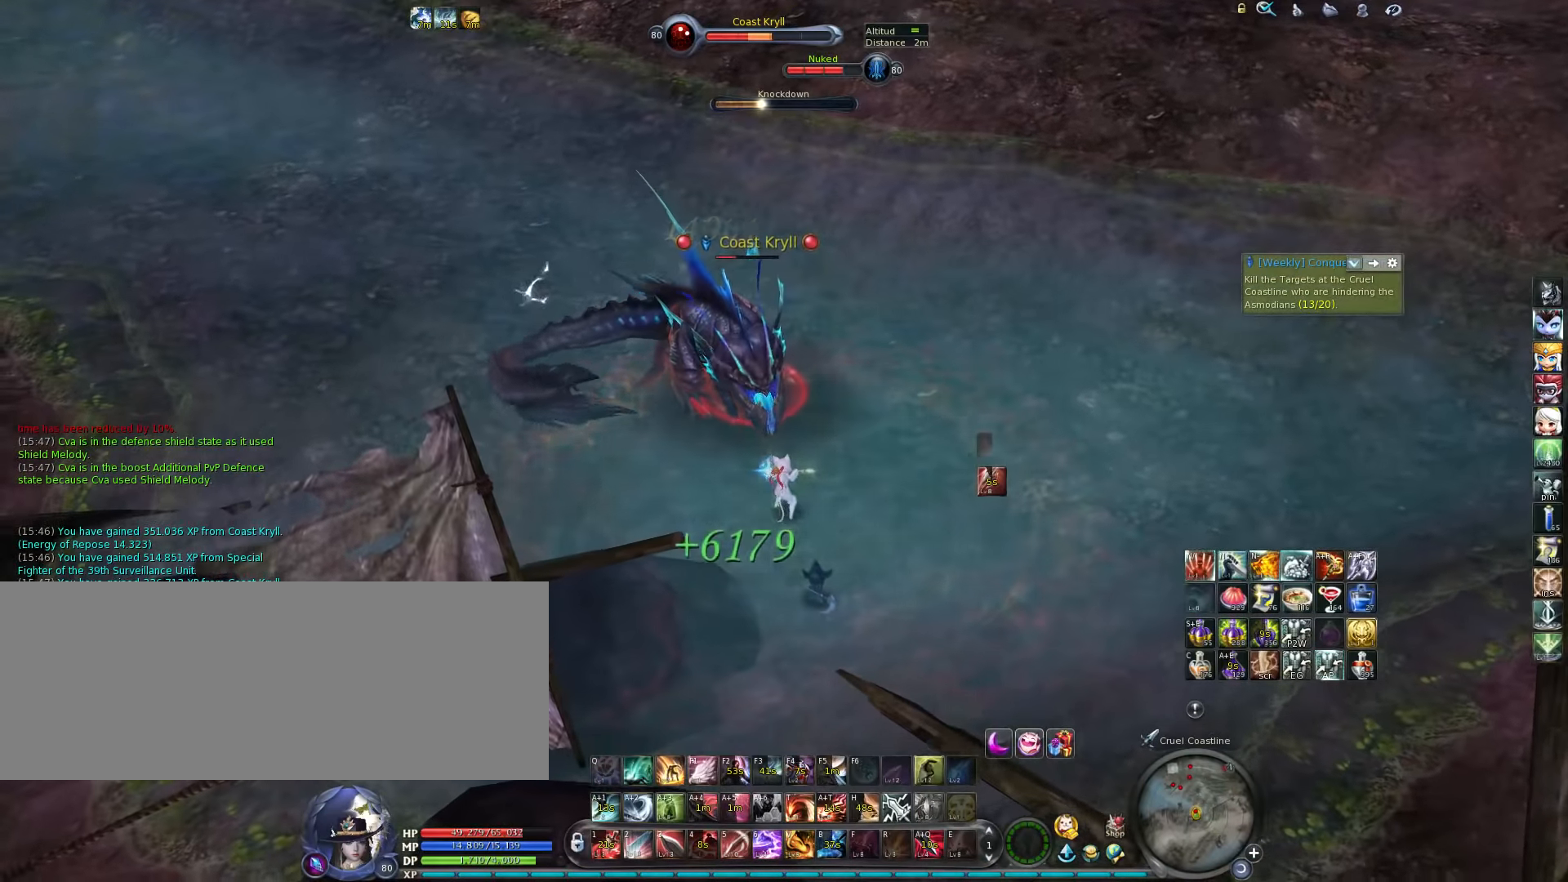
{"keys": ["a"], "events": [[150, "x", "down"], [217, "x", "up"], [283, "3", "down"], [317, "a", "down"], [450, "3", "up"]]}
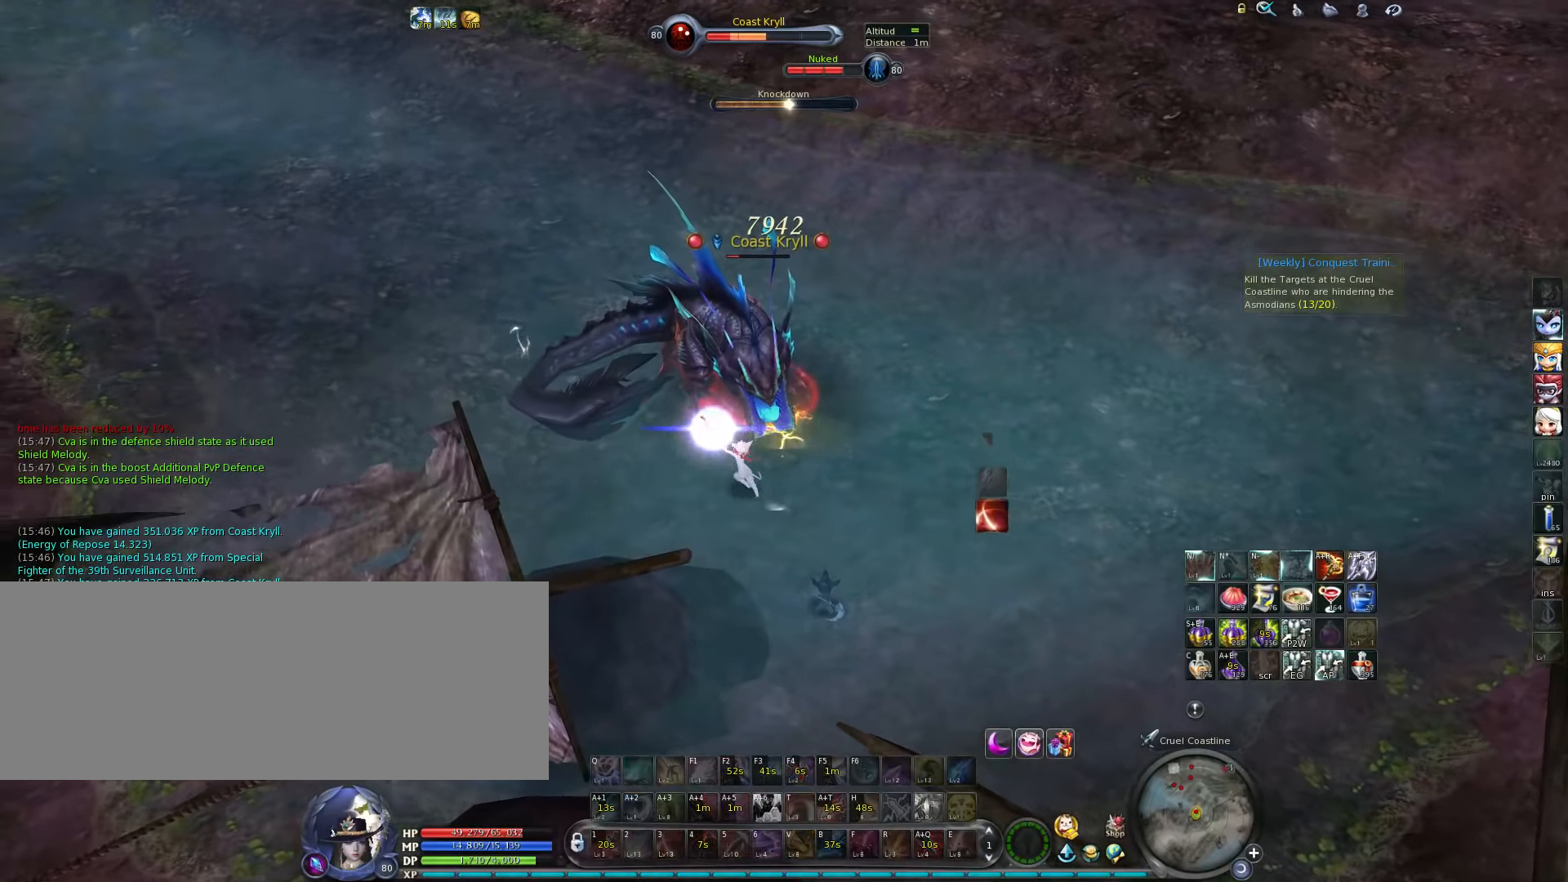
{"keys": ["3"], "events": [[50, "3", "down"], [150, "3", "up"], [150, "a", "up"], [200, "3", "down"], [300, "3", "up"], [333, "3", "down"], [433, "3", "up"], [500, "3", "down"]]}
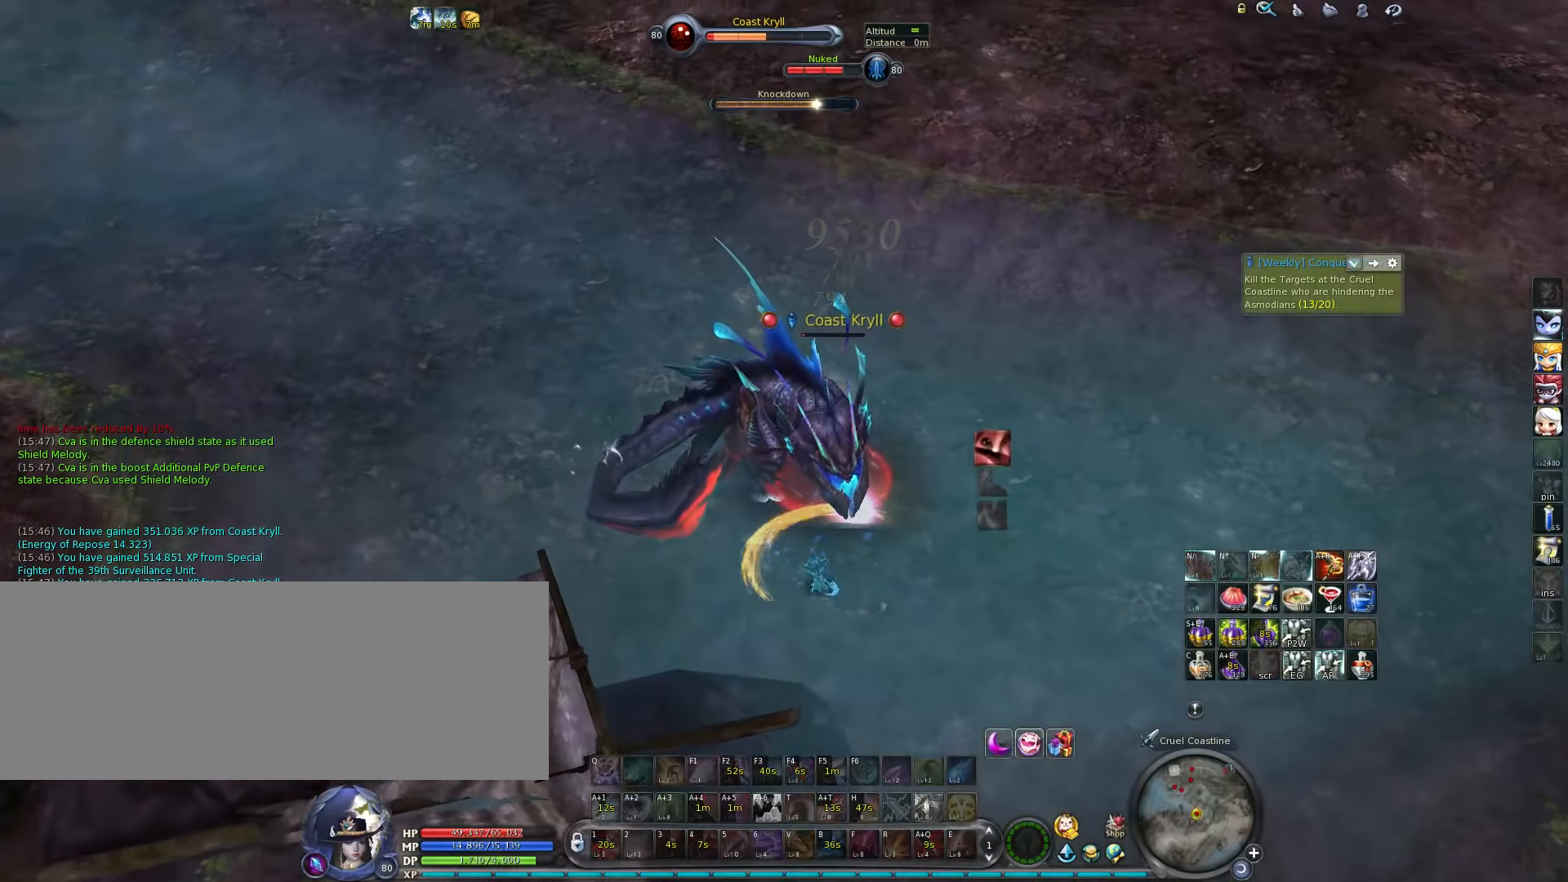
{"keys": ["w"], "events": [[67, "3", "up"], [133, "3", "down"], [200, "3", "up"], [500, "w", "down"]]}